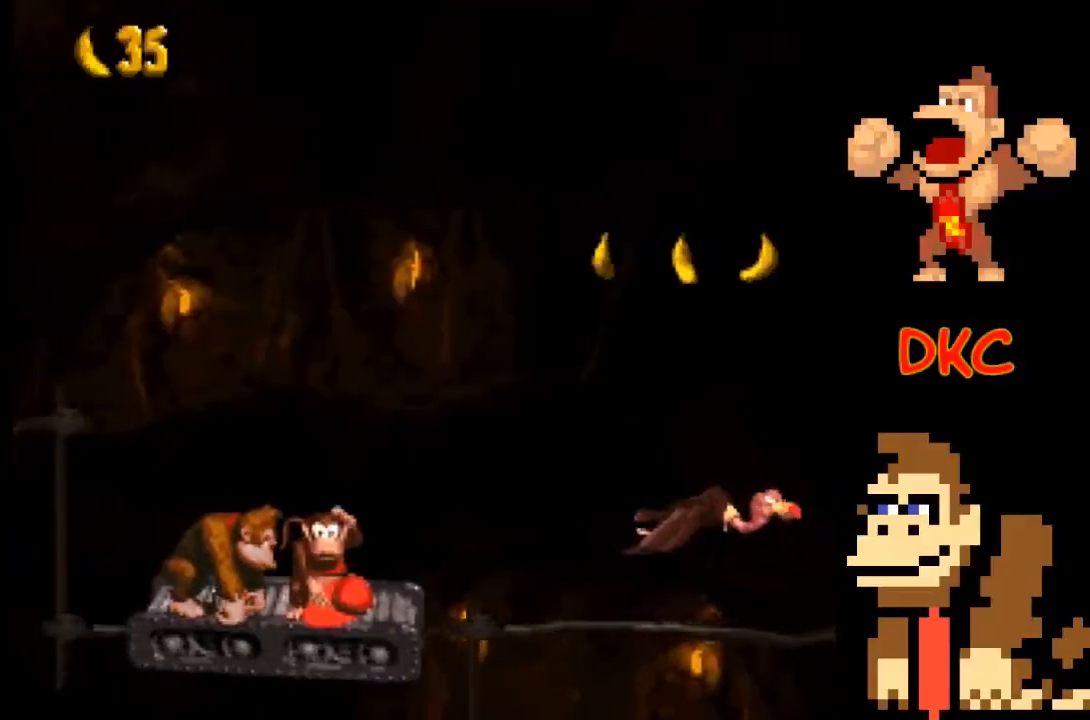
Gameplay with a controller (Xbox layout); each line is a JSON object with the inputs held at the frame after it. "events" lists button and stick changes between this image and that frame as [ms after this image, input, new state], when the widget could be followed in between. Not read: L3 R3.
{"buttons": ["A", "X"], "left_stick": "right", "right_stick": "center", "events": [[367, "A", "down"], [367, "left_stick", "right"]]}
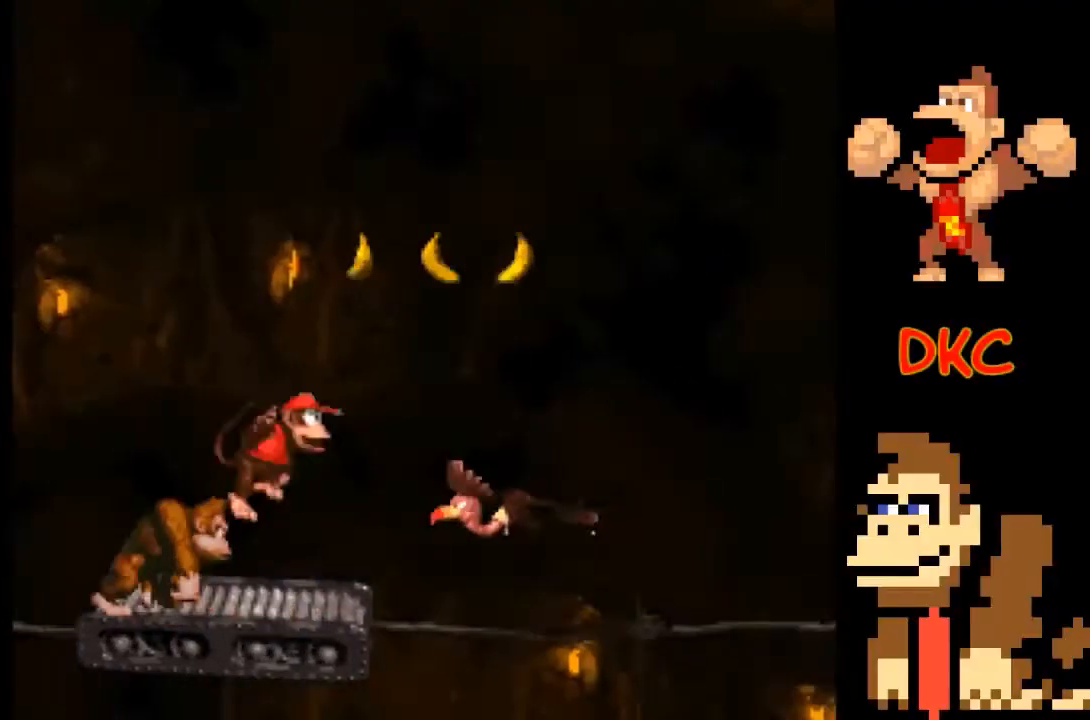
{"buttons": ["A", "X"], "left_stick": "right", "right_stick": "center", "events": [[233, "A", "up"], [233, "left_stick", "center"], [433, "left_stick", "right"], [467, "A", "down"]]}
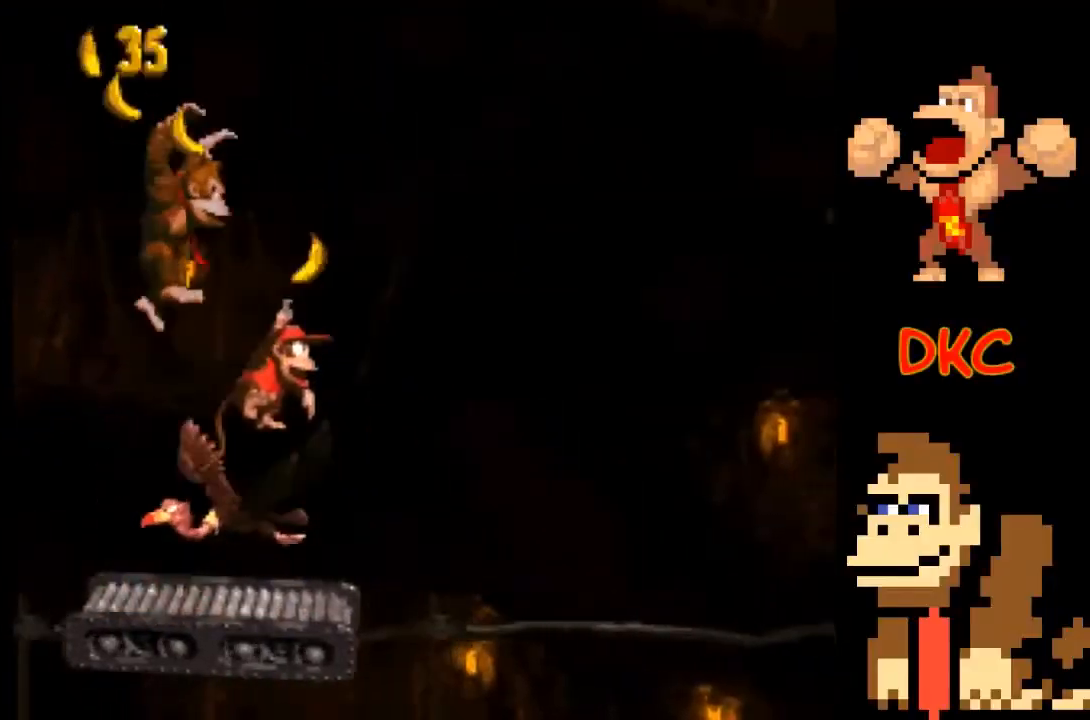
{"buttons": ["X"], "left_stick": "center", "right_stick": "center", "events": [[300, "left_stick", "center"], [333, "A", "up"]]}
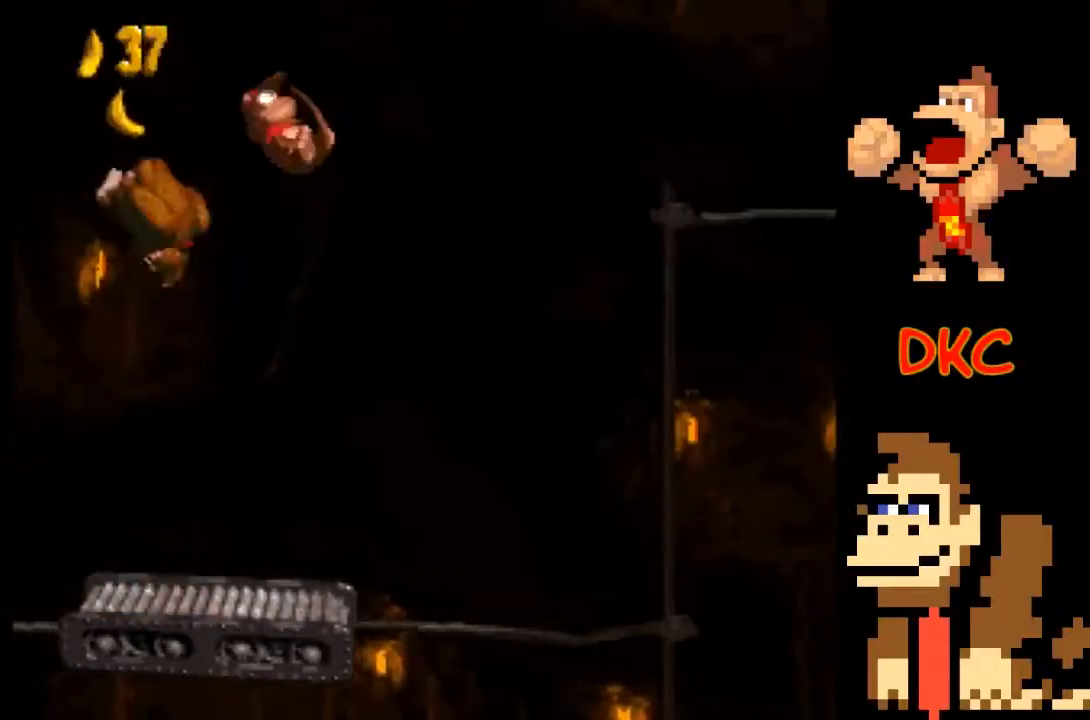
{"buttons": ["X"], "left_stick": "center", "right_stick": "center", "events": [[133, "left_stick", "right"], [267, "left_stick", "center"]]}
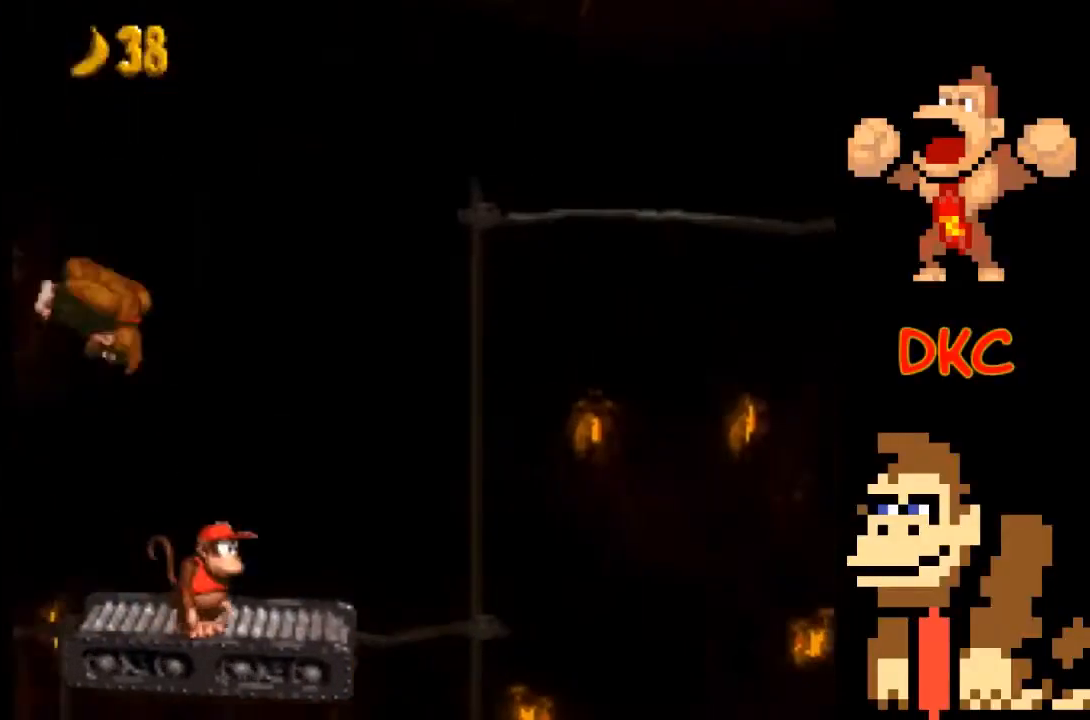
{"buttons": ["X"], "left_stick": "center", "right_stick": "center", "events": []}
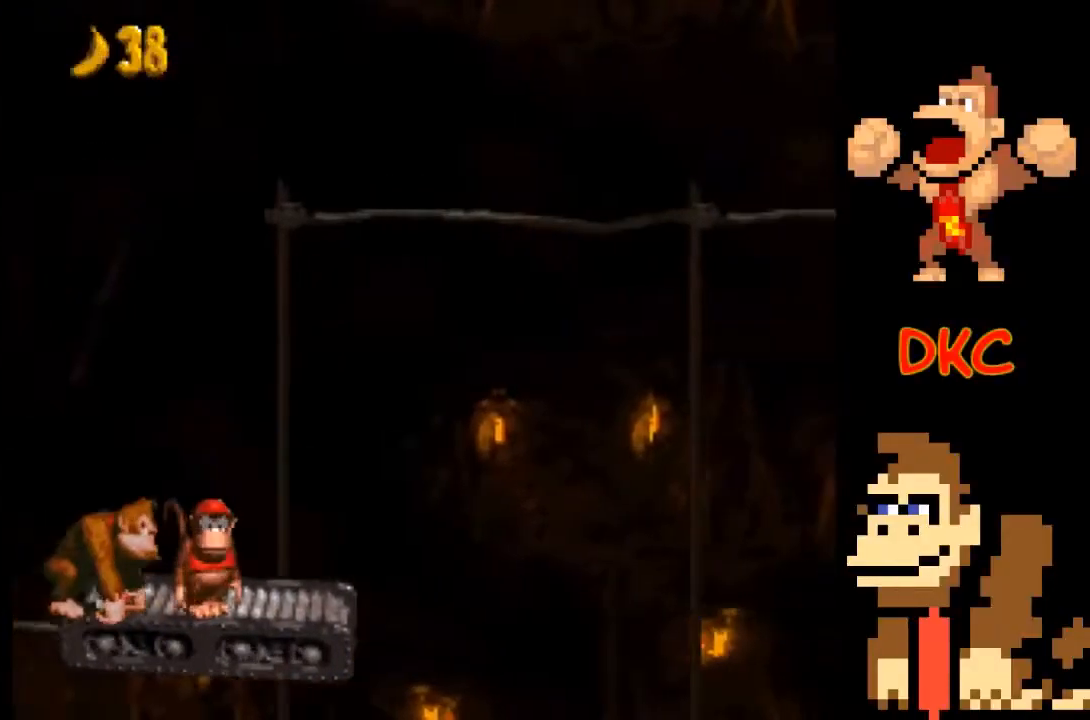
{"buttons": ["X"], "left_stick": "center", "right_stick": "center", "events": []}
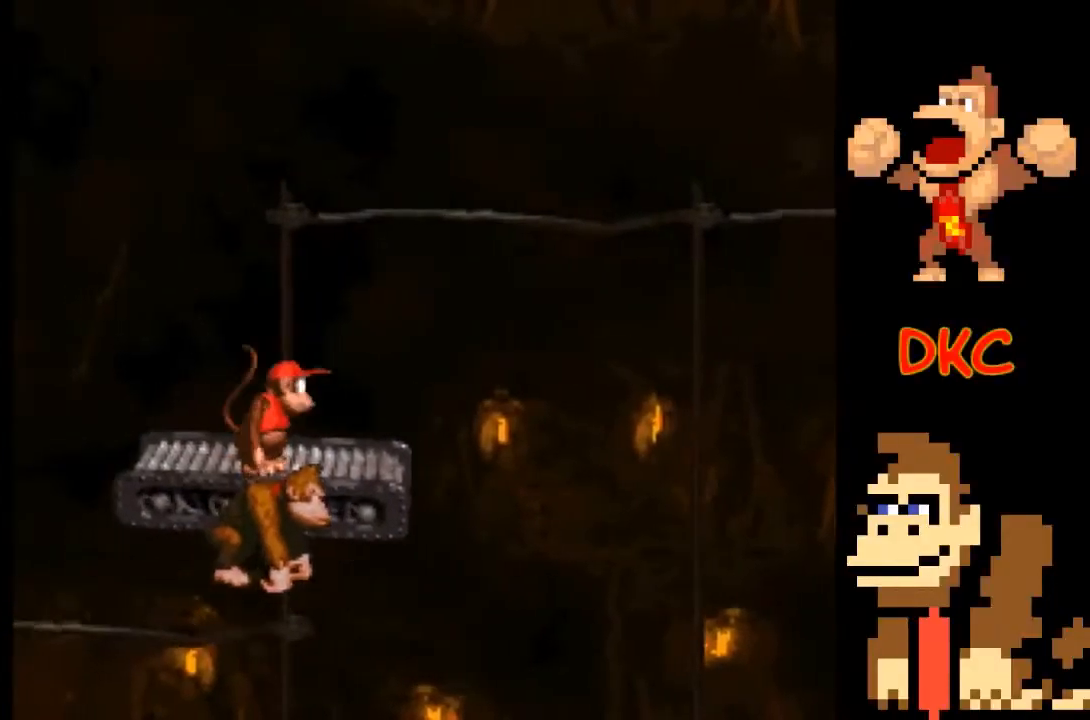
{"buttons": ["X"], "left_stick": "center", "right_stick": "center", "events": []}
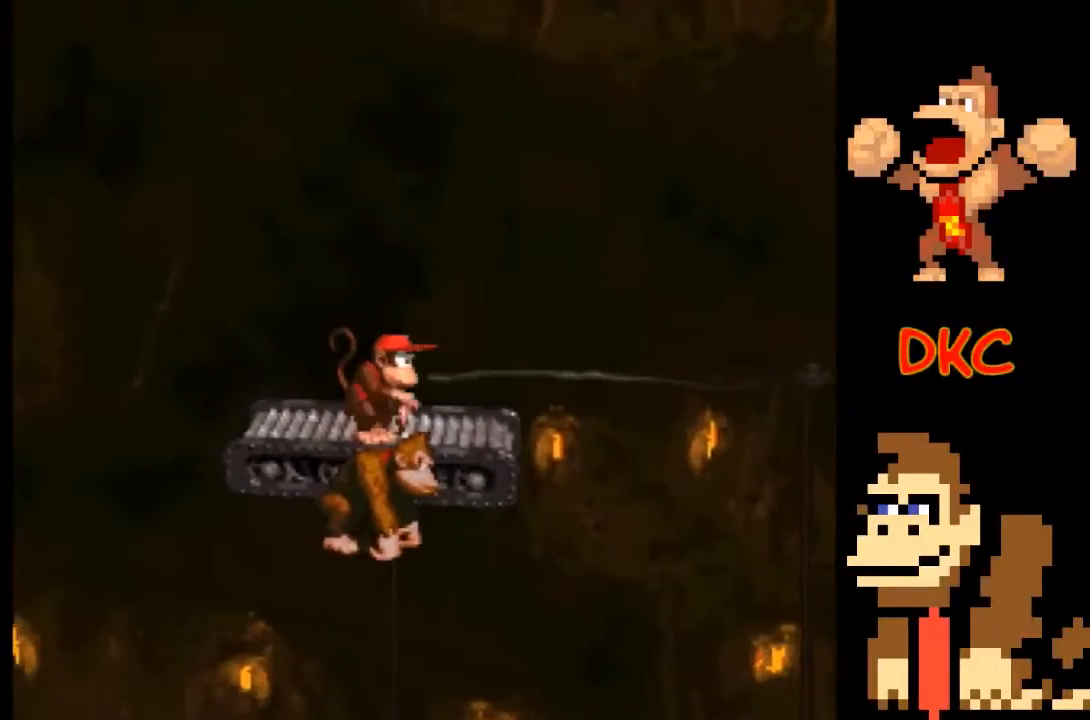
{"buttons": ["X"], "left_stick": "center", "right_stick": "center", "events": []}
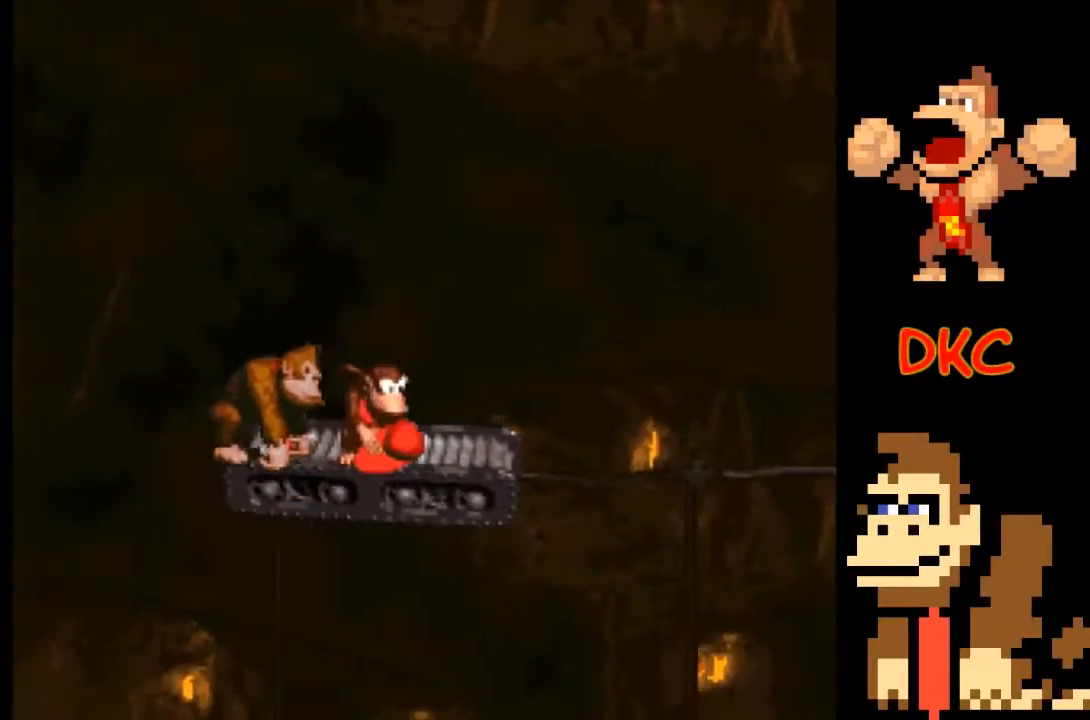
{"buttons": ["X"], "left_stick": "center", "right_stick": "center", "events": []}
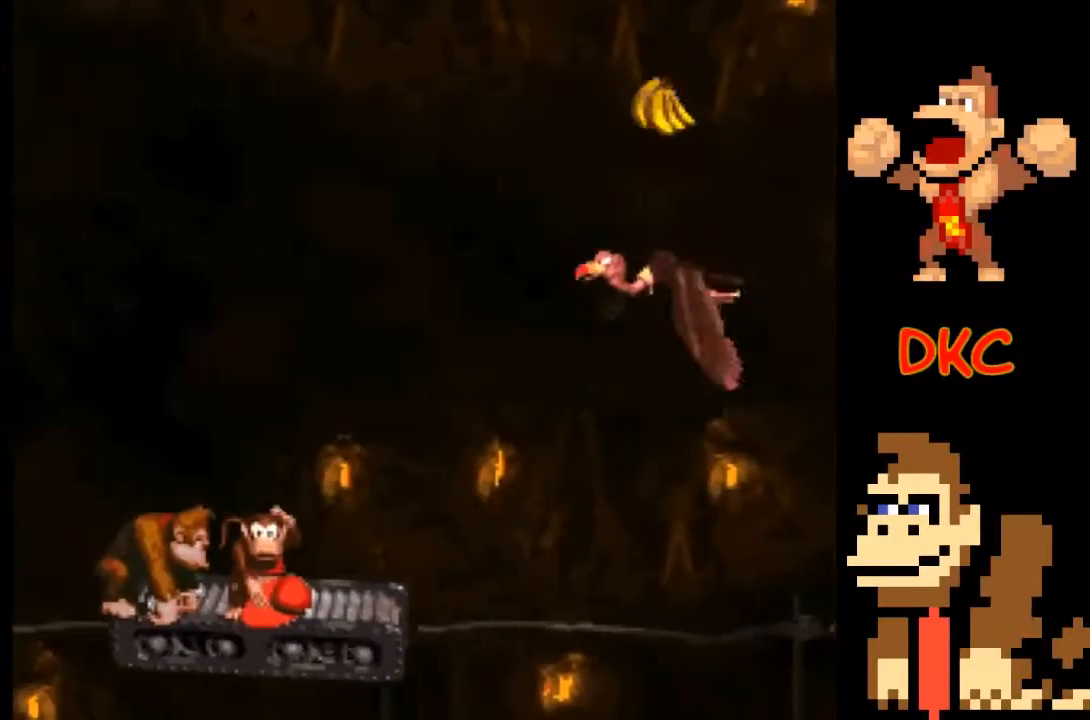
{"buttons": ["X"], "left_stick": "center", "right_stick": "center", "events": []}
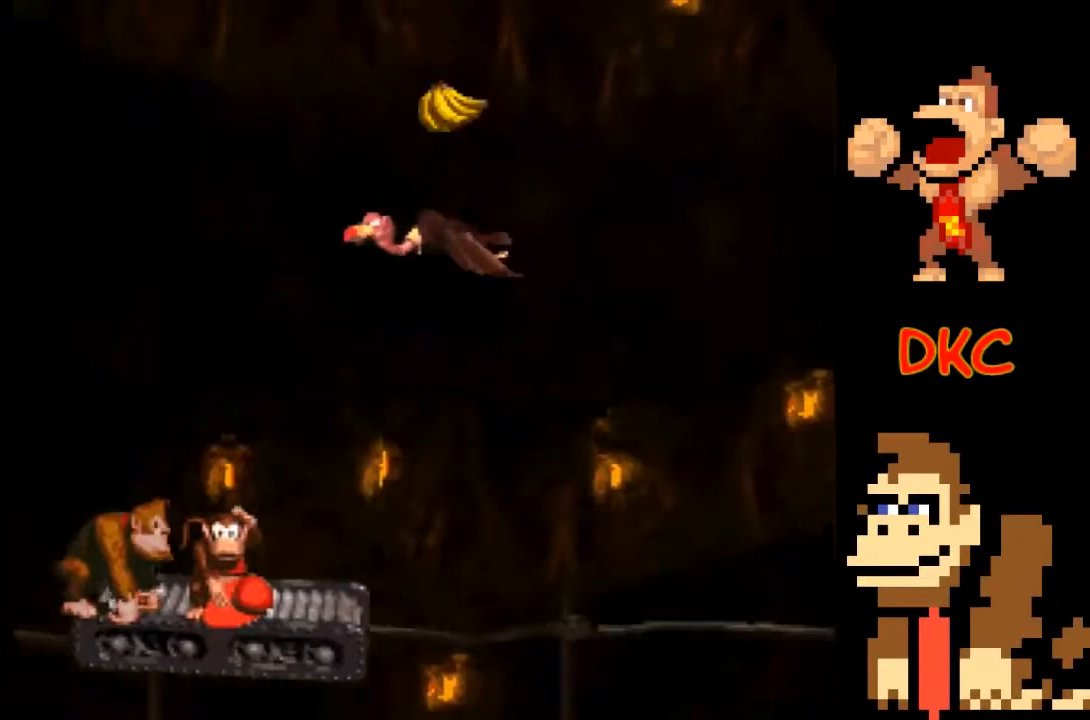
{"buttons": ["X"], "left_stick": "center", "right_stick": "center", "events": []}
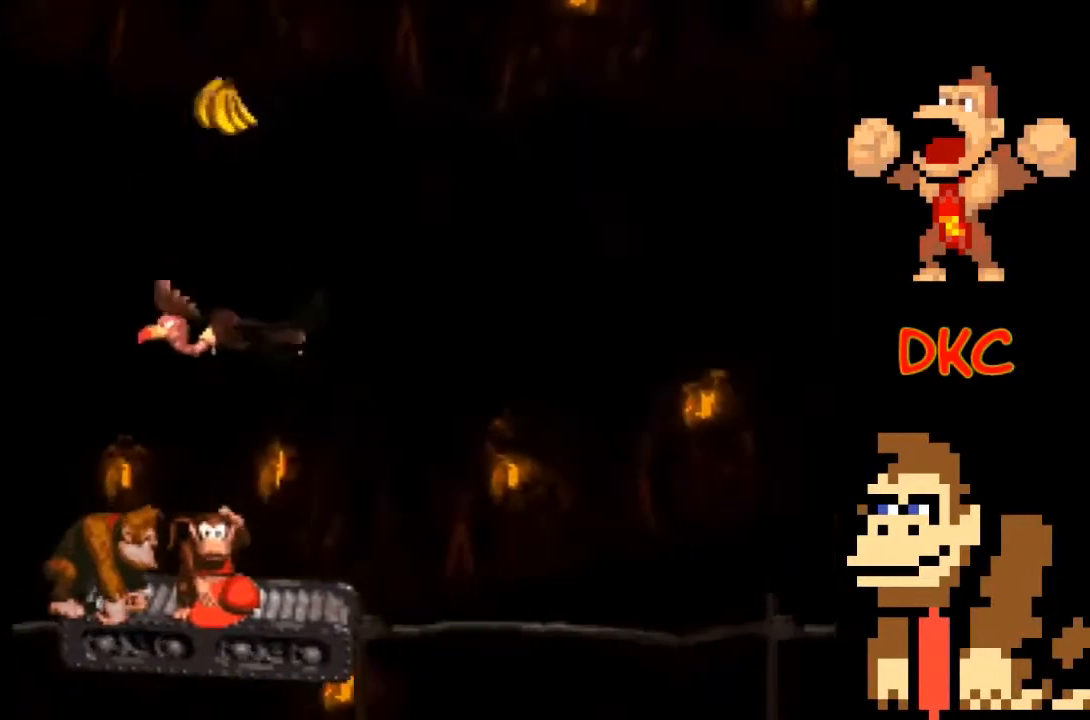
{"buttons": ["X"], "left_stick": "center", "right_stick": "center", "events": []}
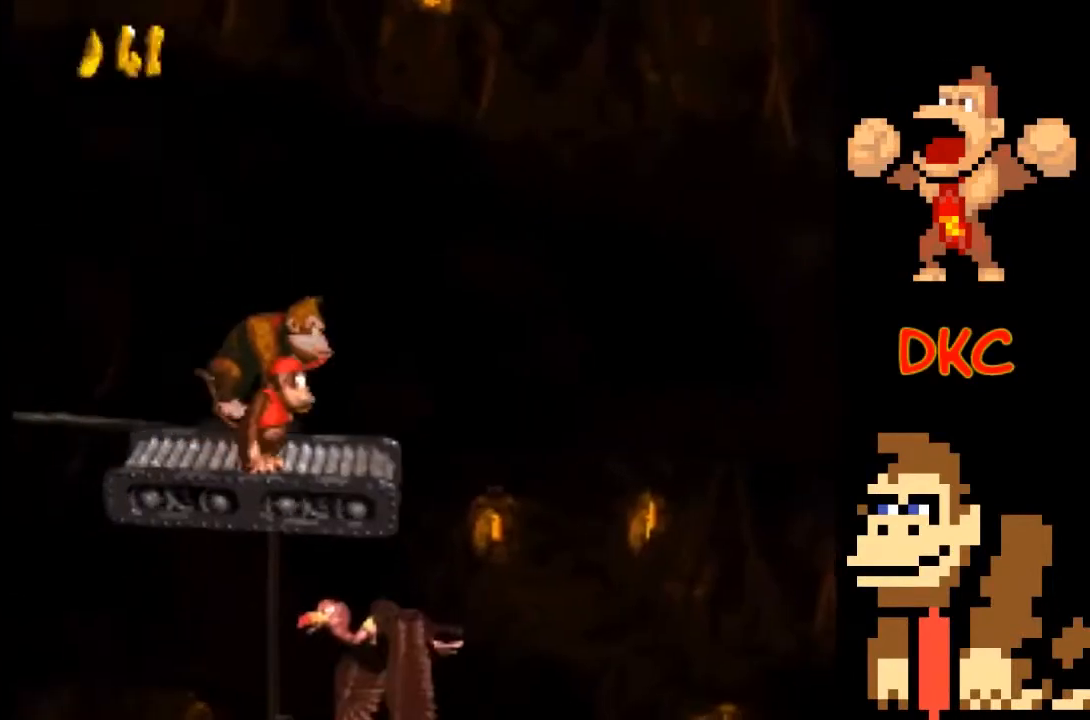
{"buttons": ["A", "X"], "left_stick": "center", "right_stick": "center", "events": [[100, "A", "down"]]}
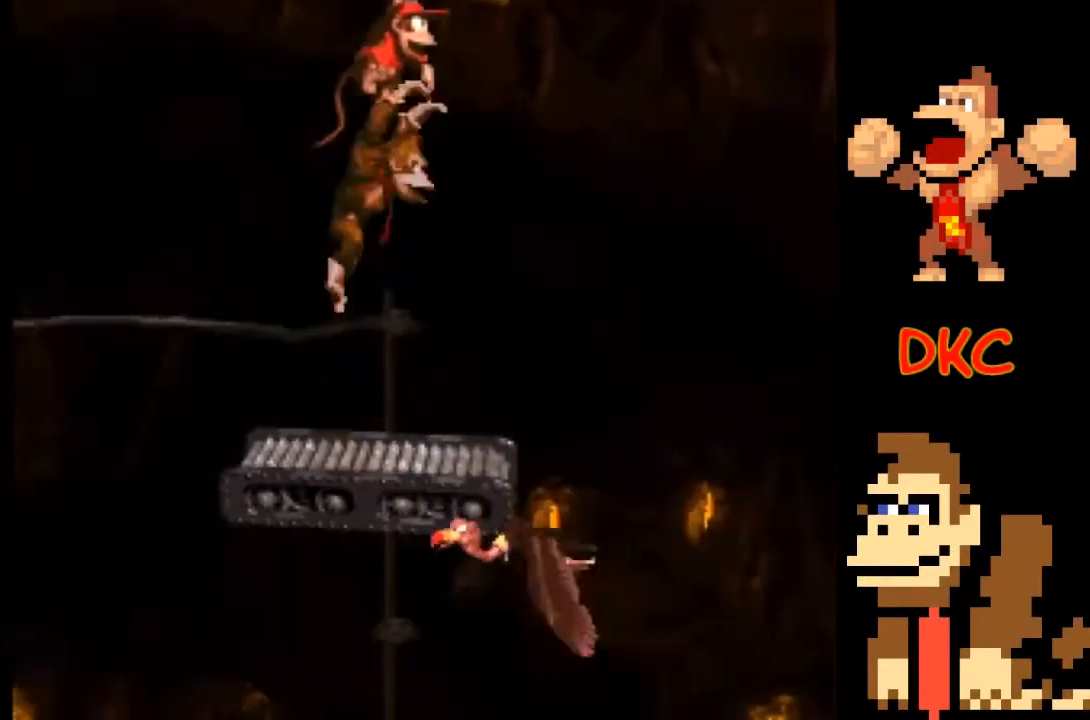
{"buttons": ["A", "X"], "left_stick": "up-left", "right_stick": "center", "events": [[33, "left_stick", "right"], [167, "left_stick", "left"], [233, "A", "up"], [267, "left_stick", "center"], [400, "left_stick", "up-left"], [500, "A", "down"]]}
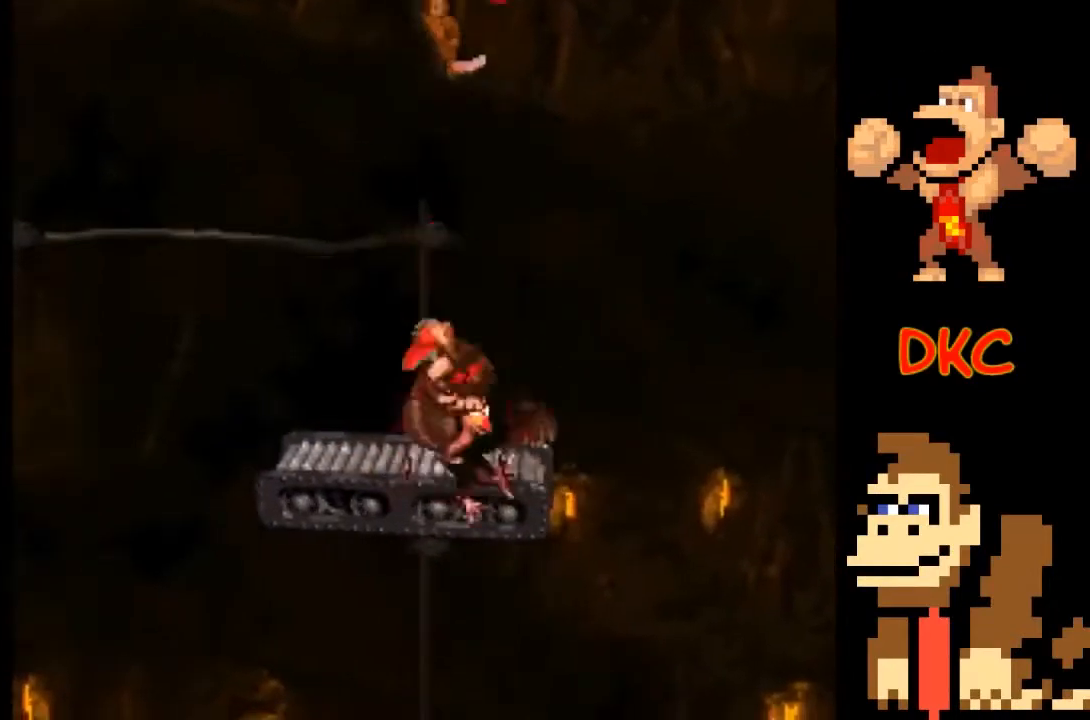
{"buttons": ["X"], "left_stick": "center", "right_stick": "center", "events": [[33, "left_stick", "center"], [167, "A", "up"], [400, "left_stick", "right"], [500, "left_stick", "center"]]}
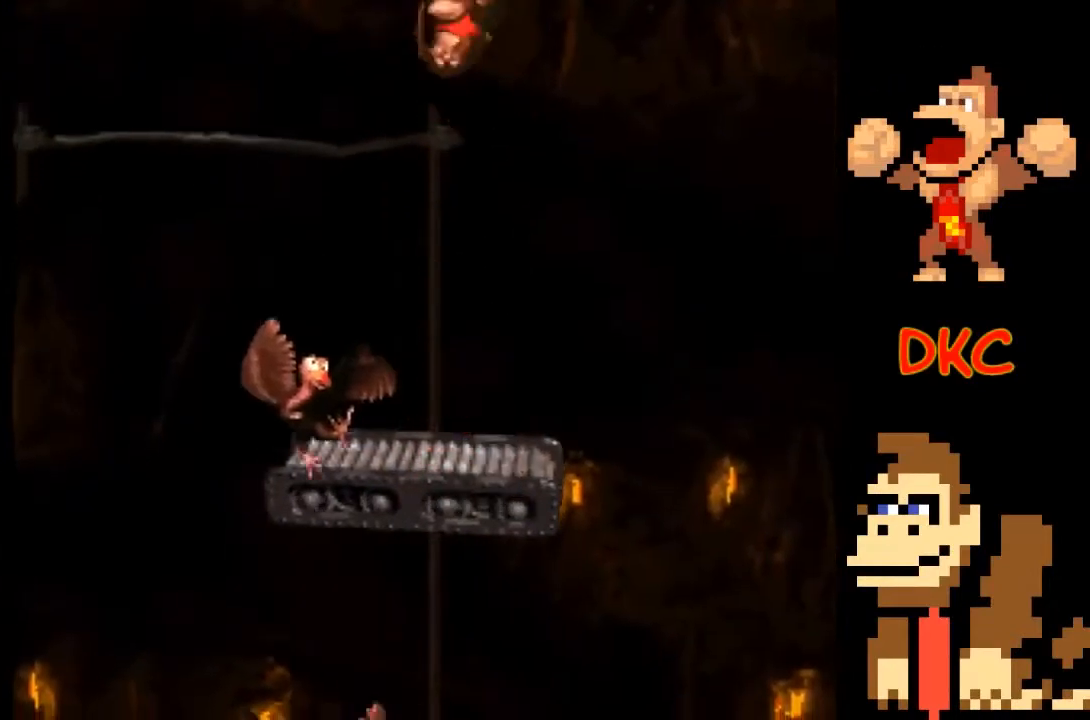
{"buttons": ["X"], "left_stick": "center", "right_stick": "center", "events": [[200, "left_stick", "left"], [333, "left_stick", "center"]]}
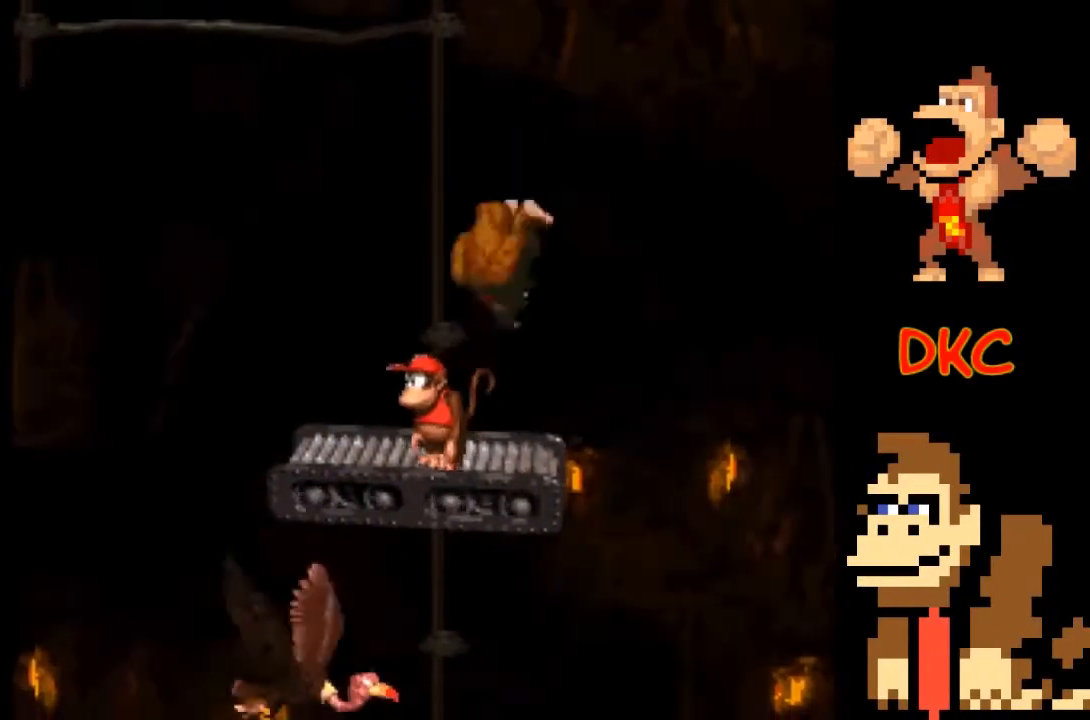
{"buttons": ["A", "X"], "left_stick": "center", "right_stick": "center", "events": [[367, "A", "down"]]}
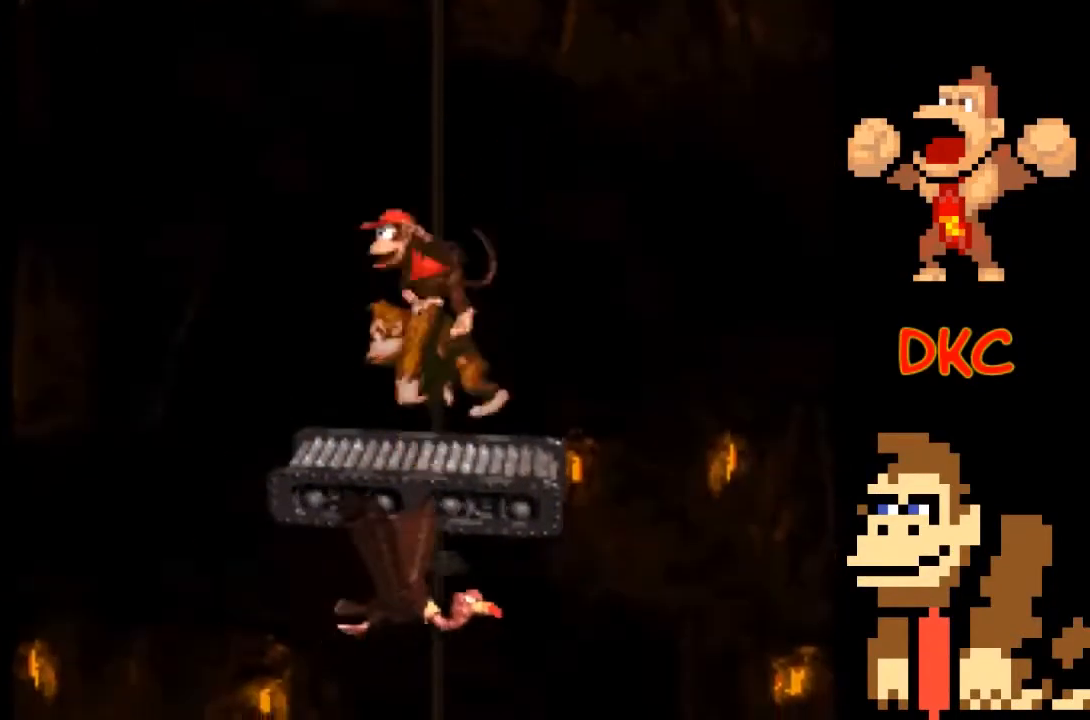
{"buttons": ["A", "X"], "left_stick": "right", "right_stick": "center", "events": [[467, "left_stick", "right"]]}
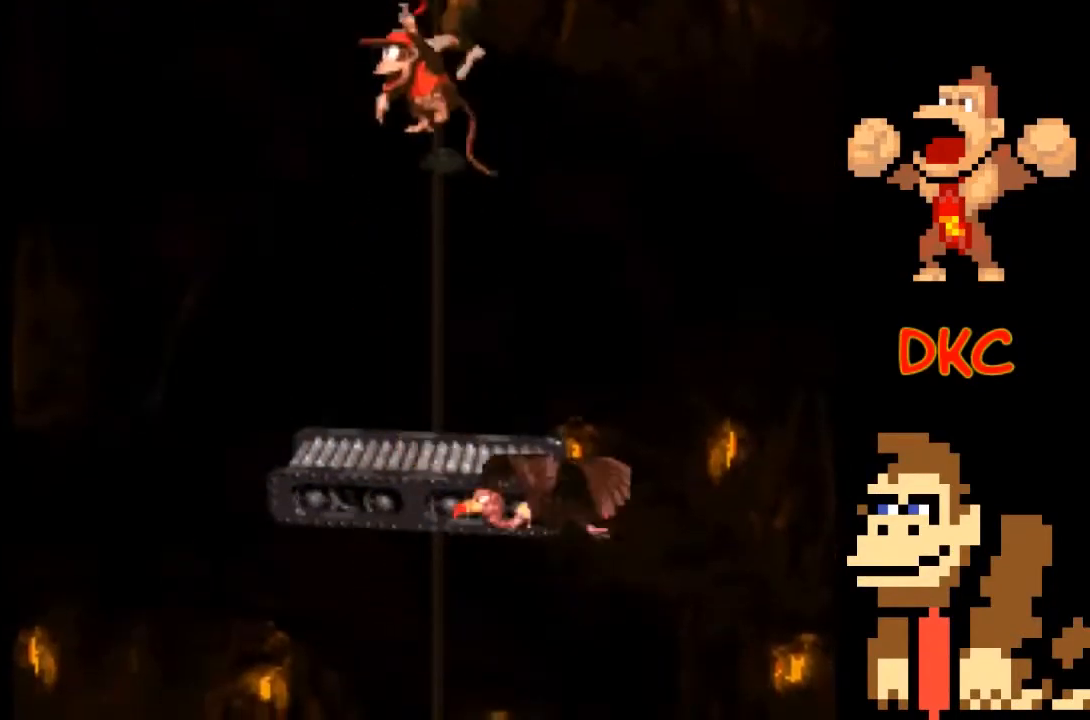
{"buttons": ["A", "X"], "left_stick": "left", "right_stick": "center", "events": [[133, "A", "up"], [300, "A", "down"], [333, "left_stick", "left"]]}
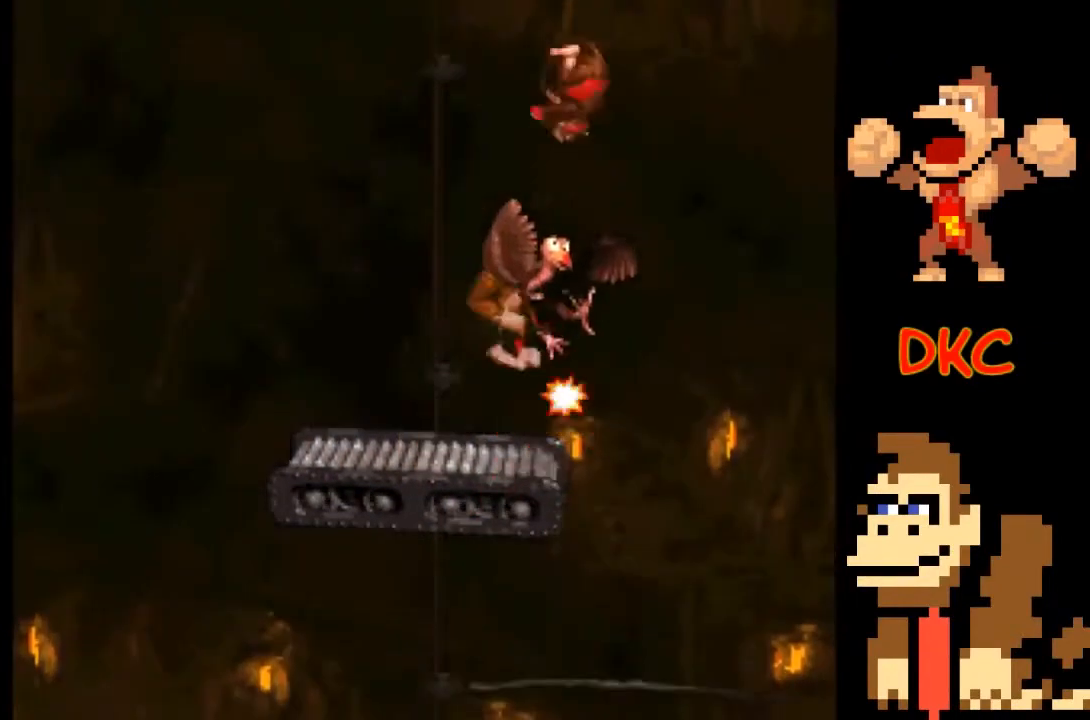
{"buttons": ["X"], "left_stick": "center", "right_stick": "center", "events": [[167, "left_stick", "center"], [200, "A", "up"]]}
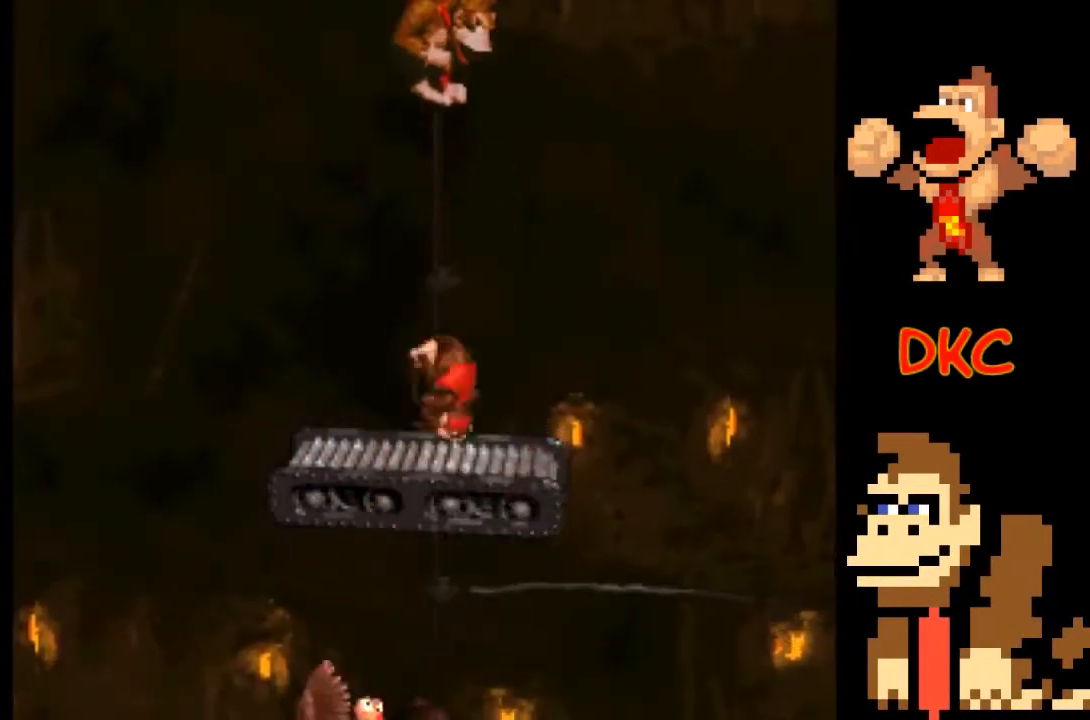
{"buttons": ["X"], "left_stick": "center", "right_stick": "center", "events": []}
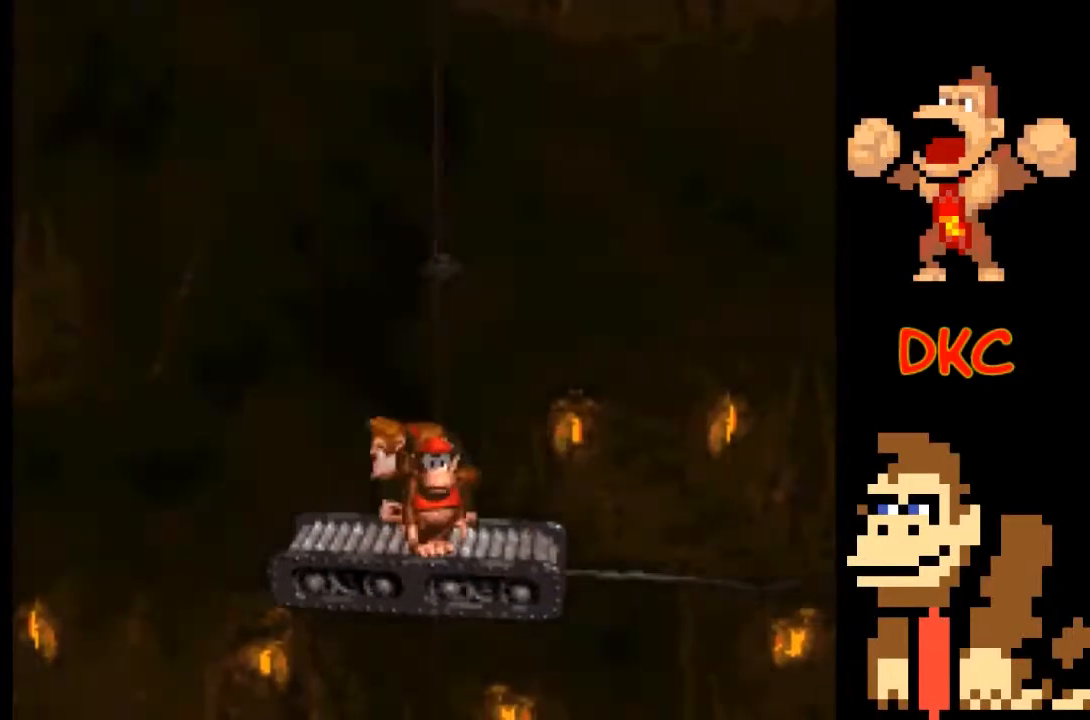
{"buttons": ["X"], "left_stick": "center", "right_stick": "center", "events": []}
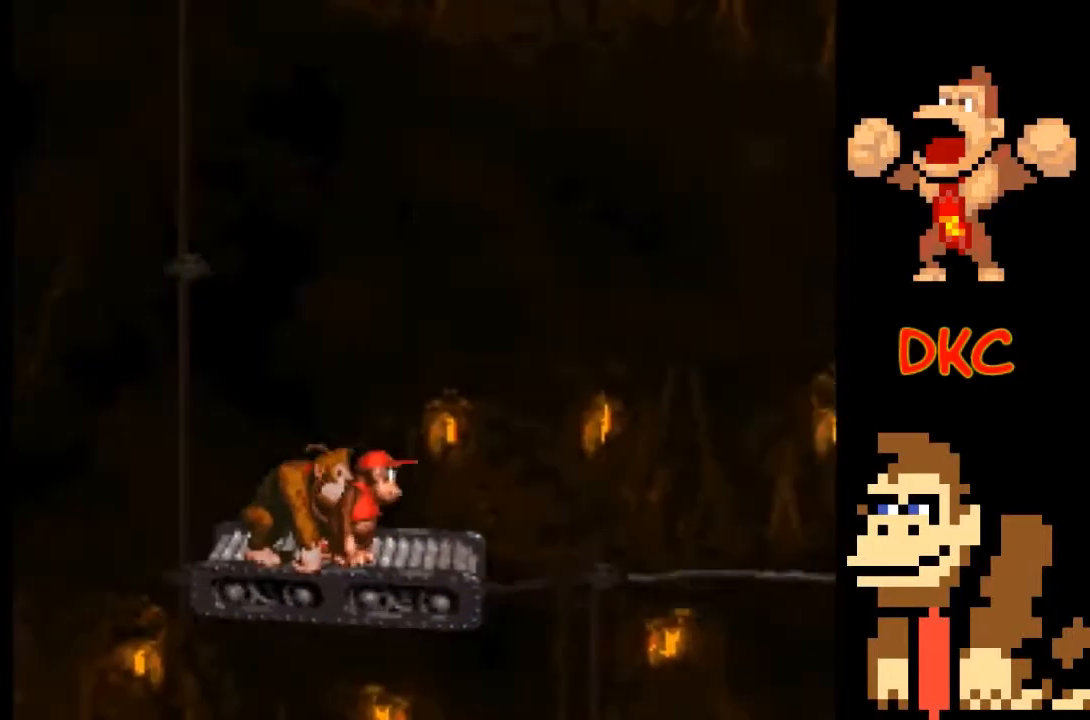
{"buttons": ["X"], "left_stick": "center", "right_stick": "center", "events": []}
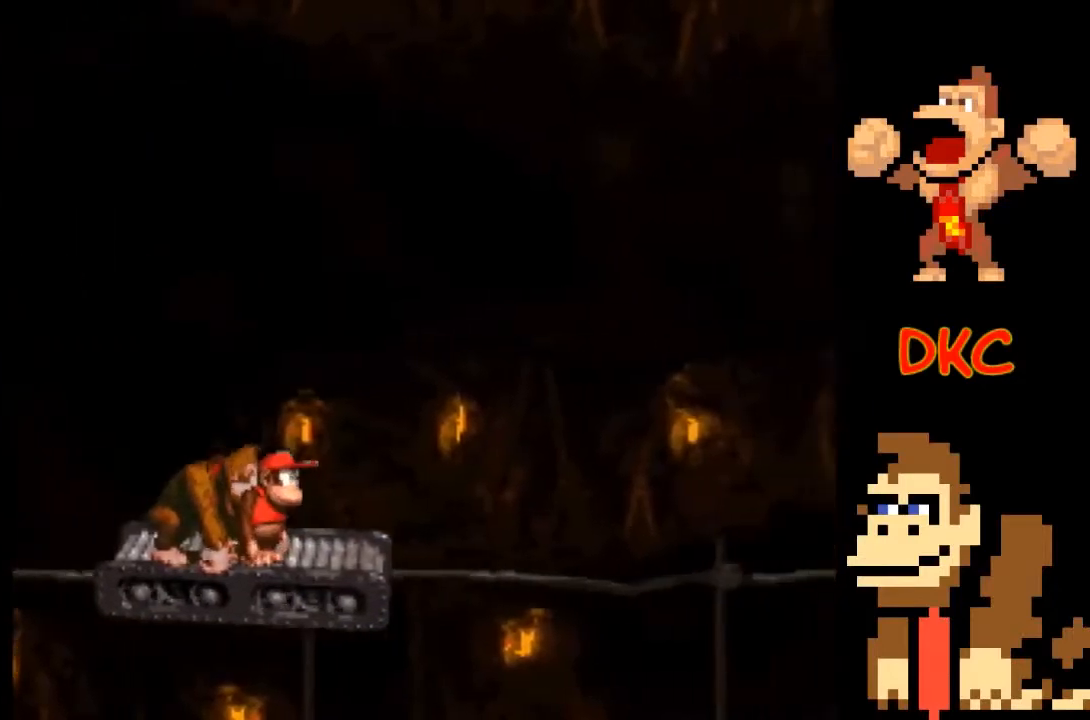
{"buttons": ["X"], "left_stick": "center", "right_stick": "center", "events": []}
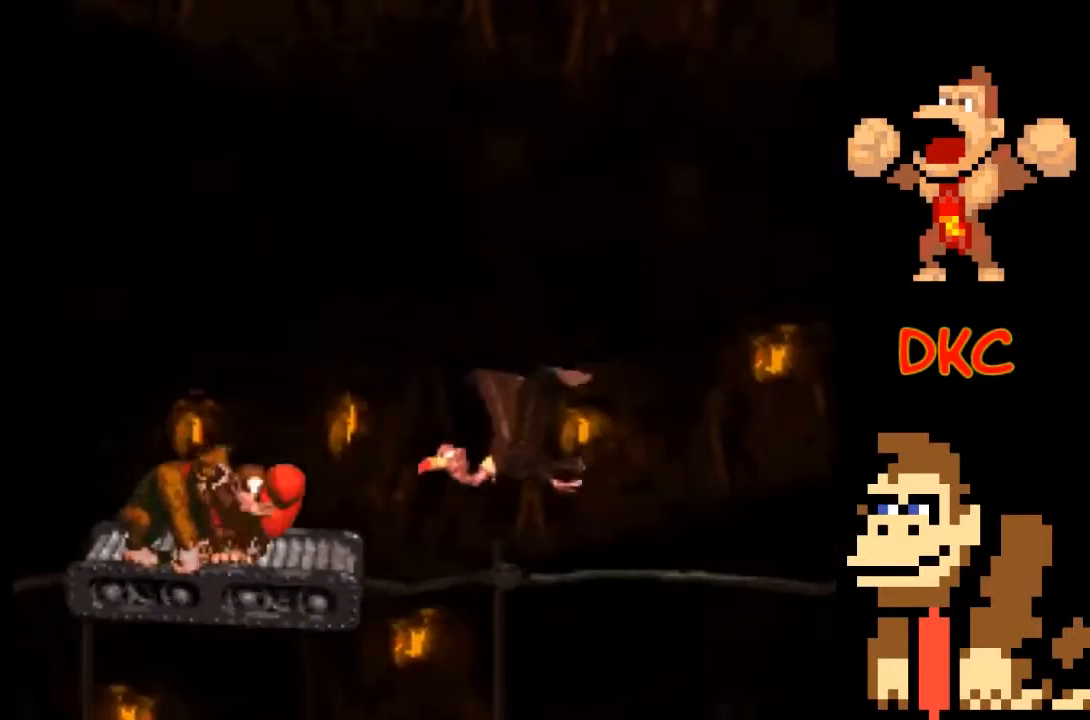
{"buttons": ["A", "X"], "left_stick": "right", "right_stick": "center", "events": [[67, "A", "down"], [100, "left_stick", "left"], [233, "left_stick", "right"]]}
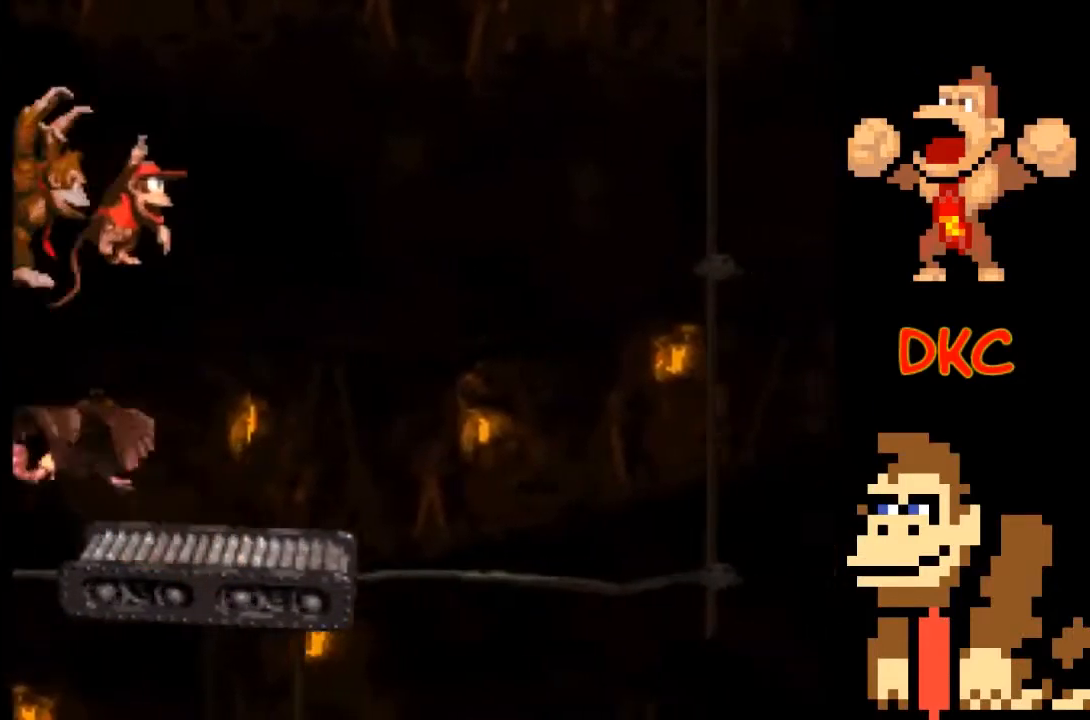
{"buttons": ["X"], "left_stick": "center", "right_stick": "center", "events": [[133, "A", "up"], [333, "left_stick", "center"]]}
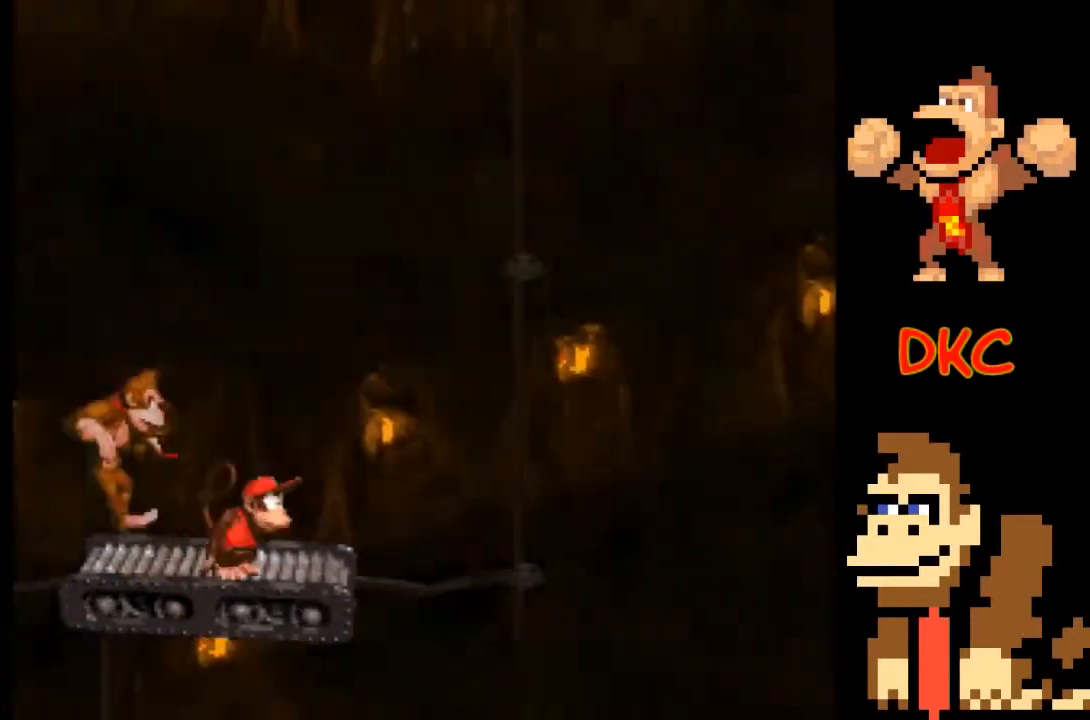
{"buttons": ["X"], "left_stick": "center", "right_stick": "center", "events": []}
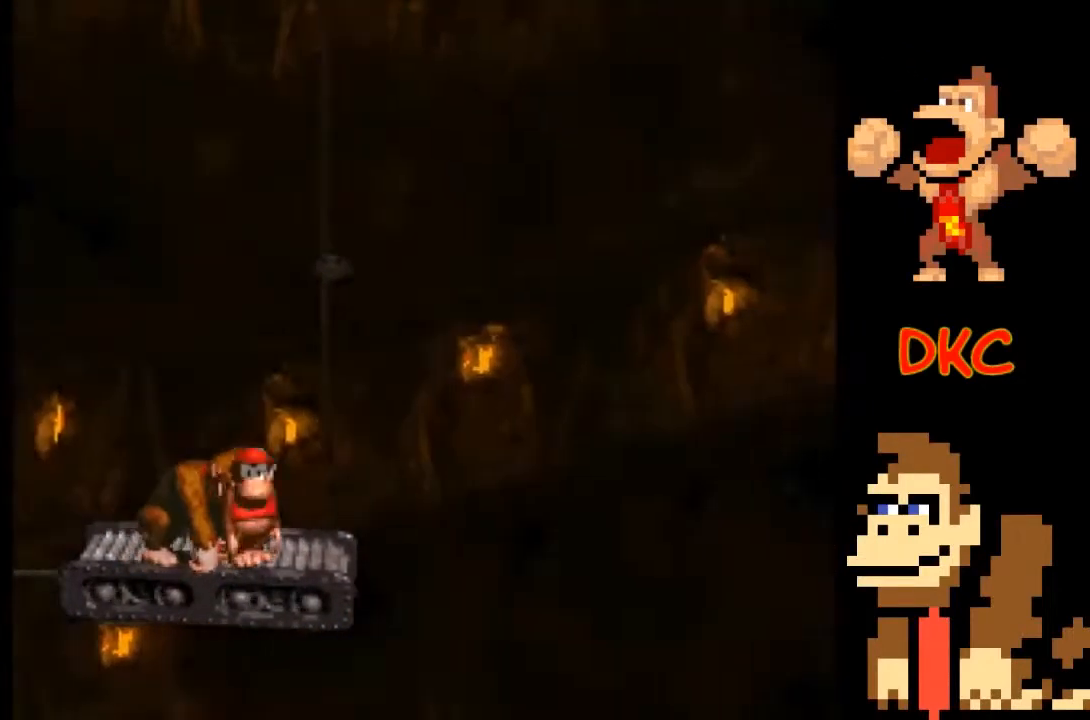
{"buttons": ["X"], "left_stick": "center", "right_stick": "center", "events": []}